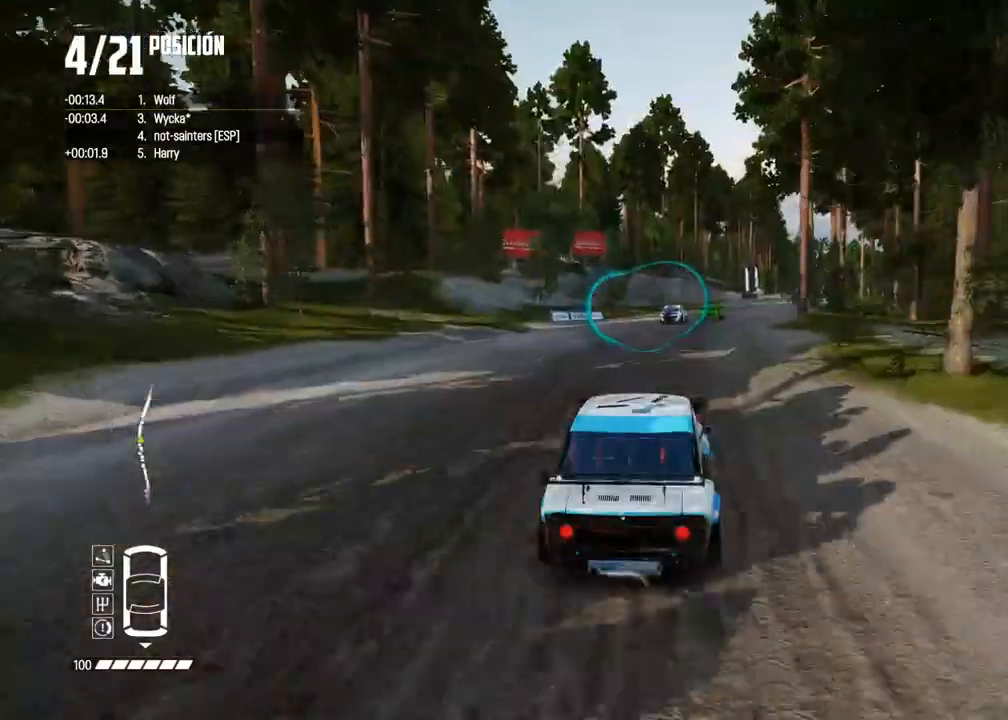
Gameplay with a controller (Xbox layout); each line is a JSON object with the inputs held at the frame after it. "events" lists button and stick changes between this image and that frame as [ms after this image, input, new state], when the widget could be followed in between. Not read: L3.
{"buttons": ["R2"], "left_stick": "center", "right_stick": "center", "events": [[50, "left_stick", "center"], [133, "left_stick", "right"], [267, "left_stick", "center"], [367, "left_stick", "right"], [483, "left_stick", "center"]]}
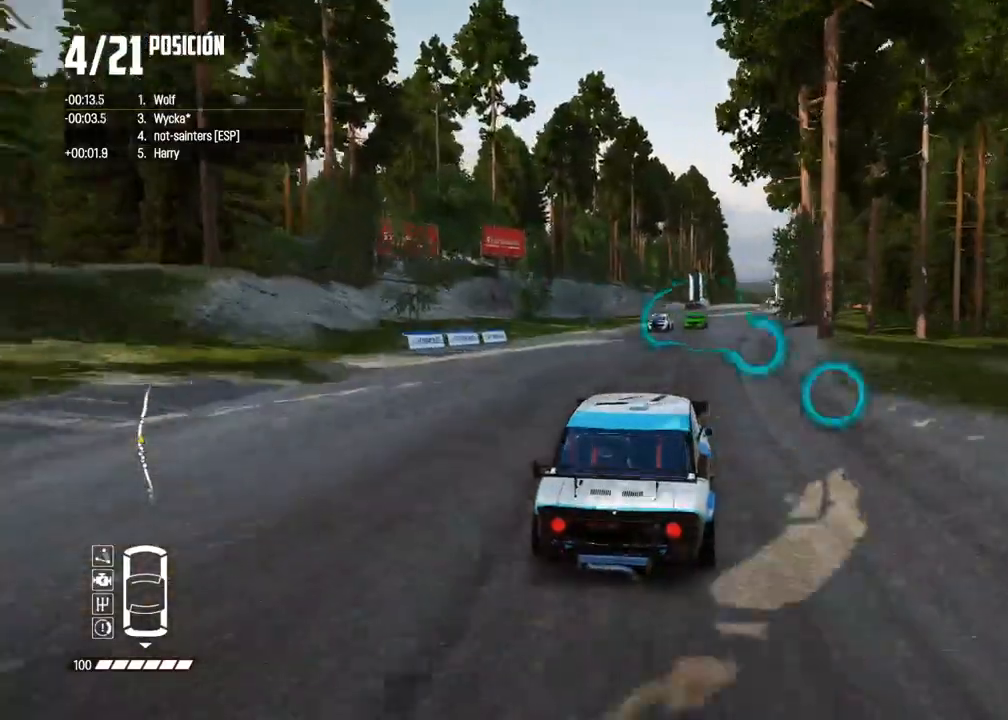
{"buttons": ["R2"], "left_stick": "center", "right_stick": "center", "events": [[367, "left_stick", "right"], [450, "left_stick", "center"]]}
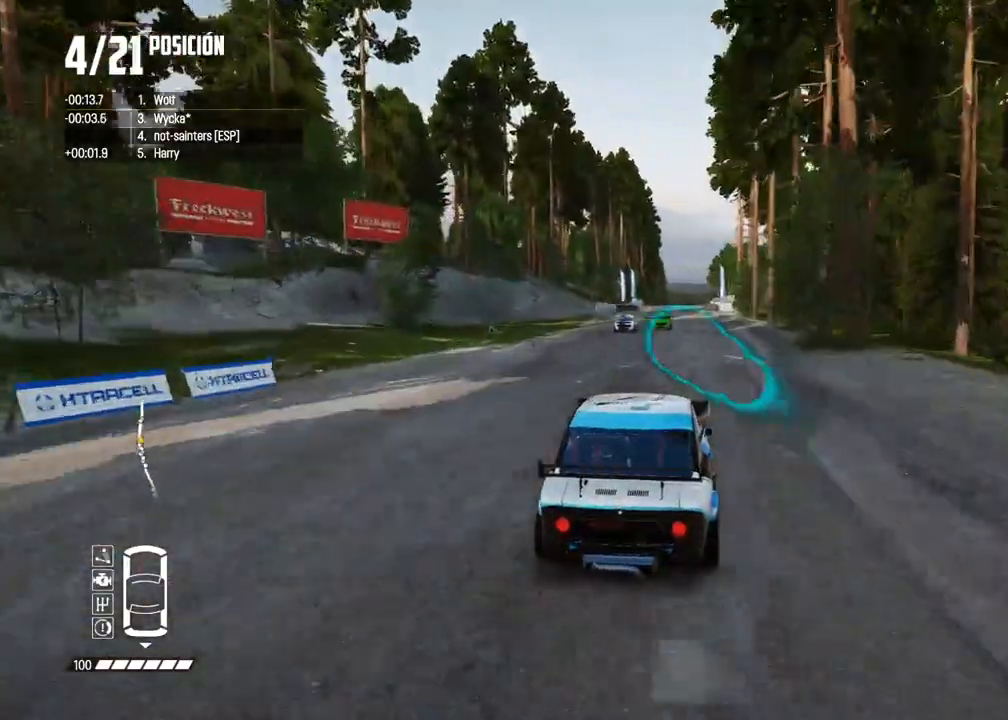
{"buttons": ["R2"], "left_stick": "center", "right_stick": "center", "events": [[267, "left_stick", "left"], [367, "left_stick", "center"]]}
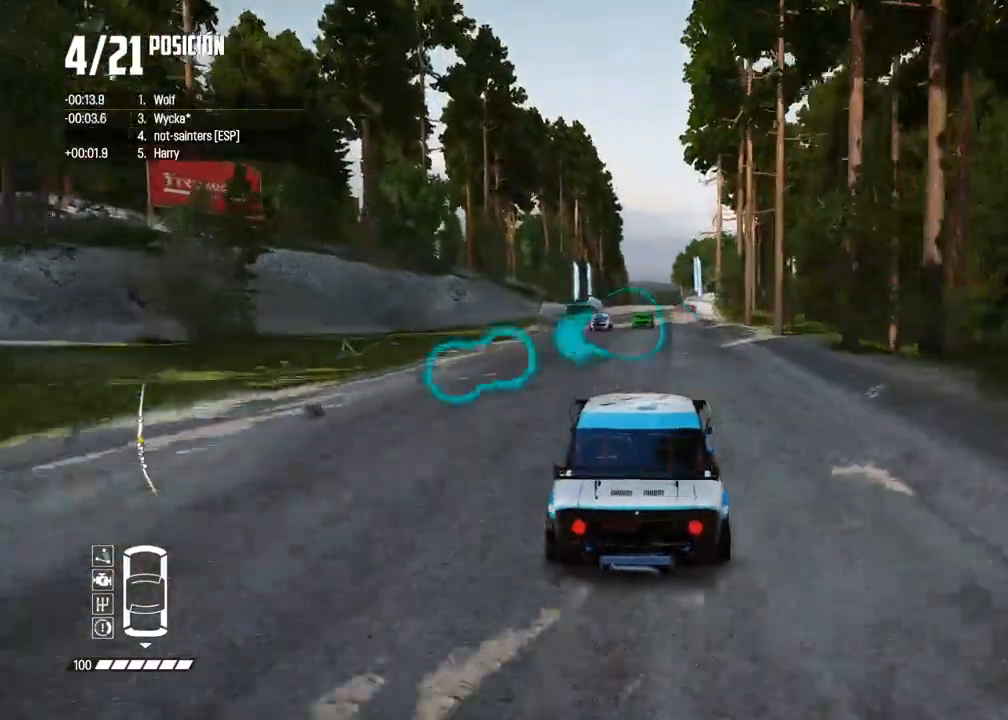
{"buttons": ["R2"], "left_stick": "center", "right_stick": "center", "events": []}
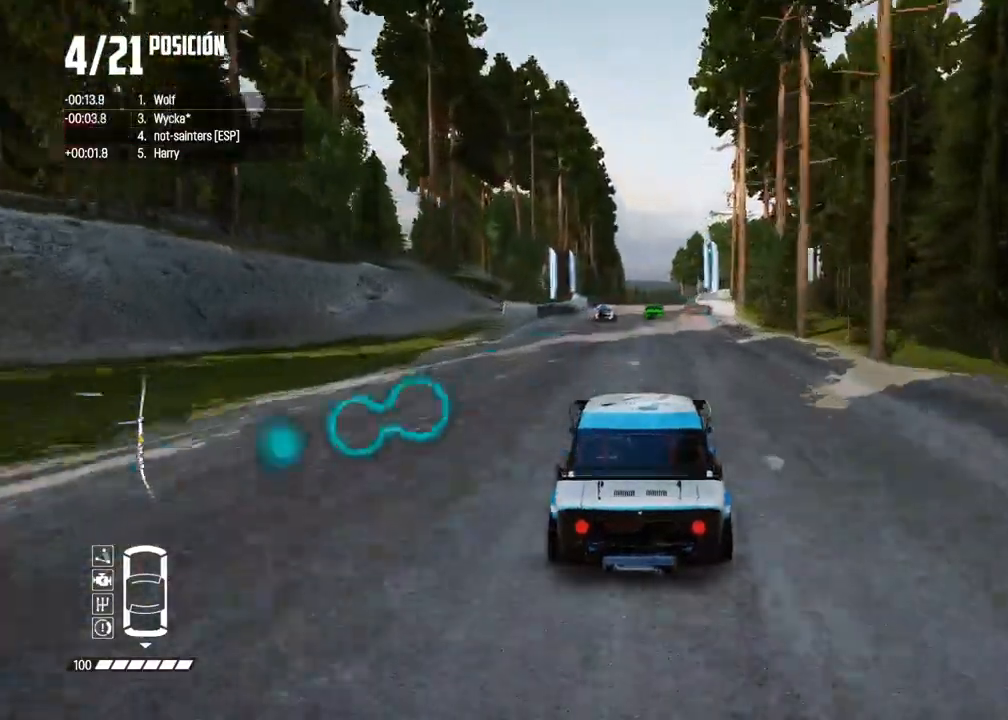
{"buttons": ["R2"], "left_stick": "center", "right_stick": "center", "events": []}
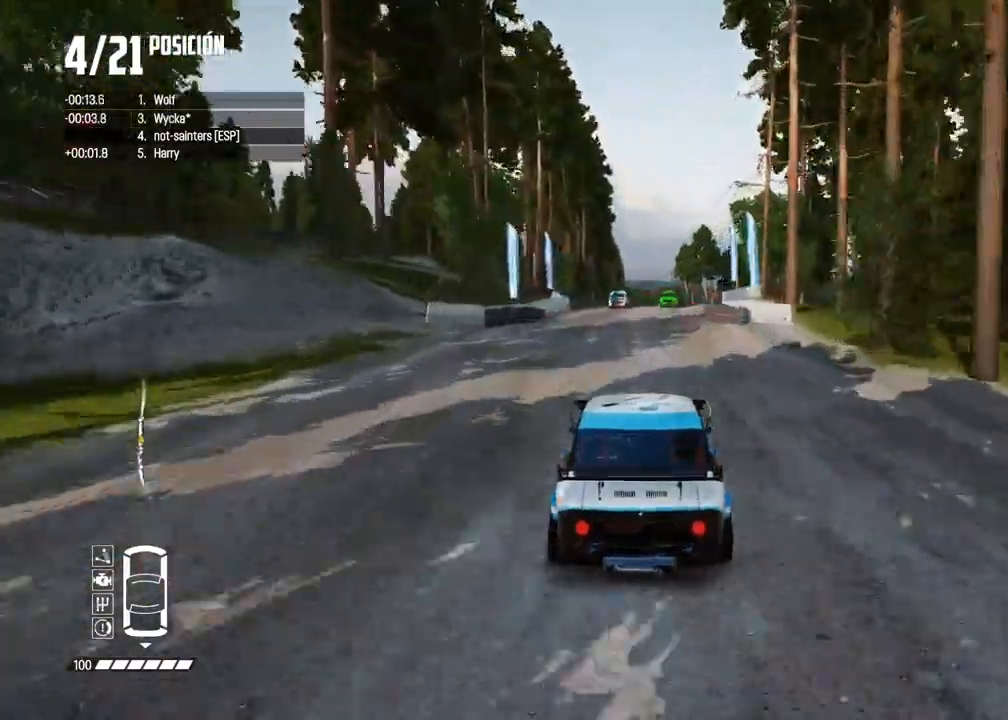
{"buttons": ["A", "R2"], "left_stick": "right", "right_stick": "center", "events": [[167, "R1", "down"], [167, "right_stick", "up"], [233, "R1", "up"], [250, "right_stick", "down"], [300, "right_stick", "center"], [433, "A", "down"], [433, "left_stick", "right"]]}
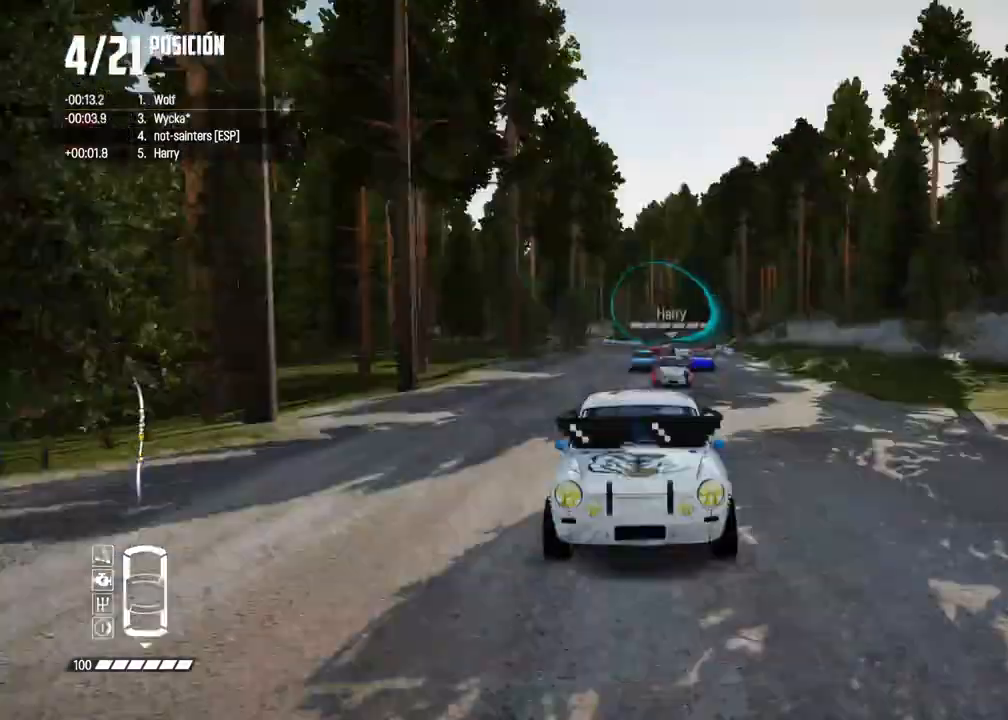
{"buttons": ["R2"], "left_stick": "center", "right_stick": "center"}
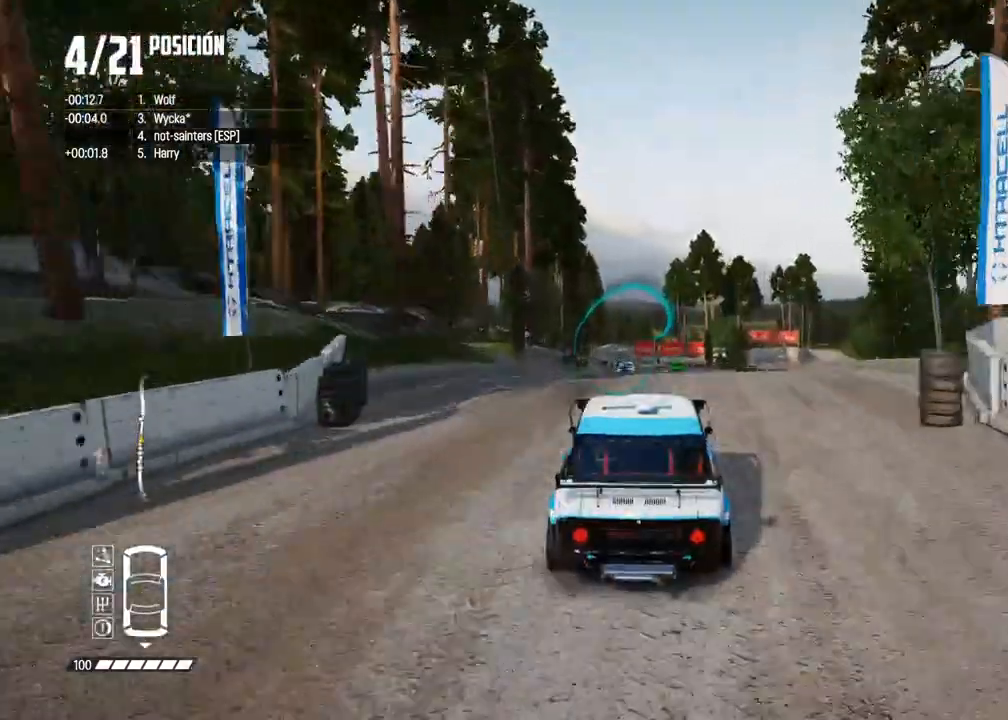
{"buttons": ["R2"], "left_stick": "right", "right_stick": "center", "events": [[50, "left_stick", "right"], [133, "left_stick", "center"], [500, "left_stick", "right"]]}
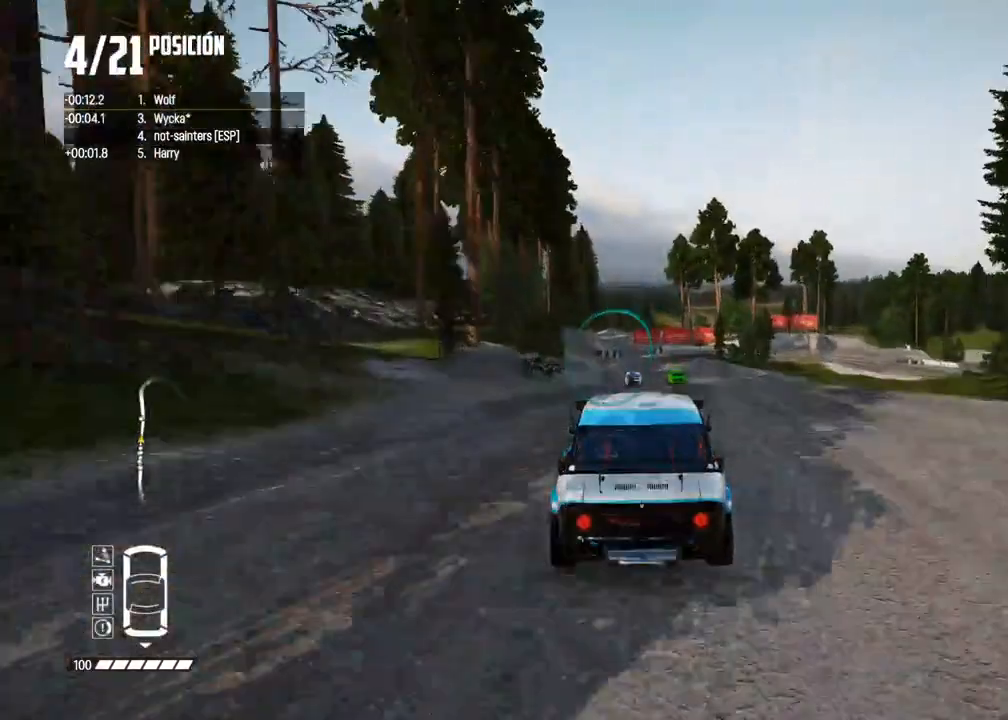
{"buttons": ["R2"], "left_stick": "center", "right_stick": "center", "events": [[117, "left_stick", "center"], [217, "left_stick", "right"], [333, "left_stick", "center"]]}
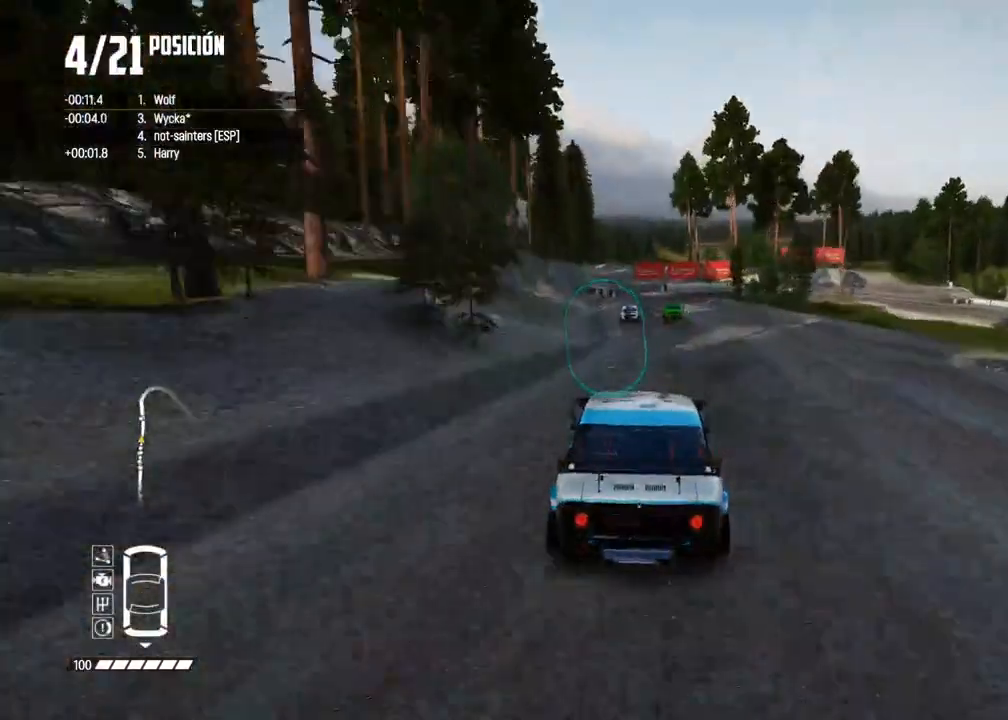
{"buttons": ["R2"], "left_stick": "center", "right_stick": "center", "events": [[383, "left_stick", "left"], [500, "left_stick", "center"]]}
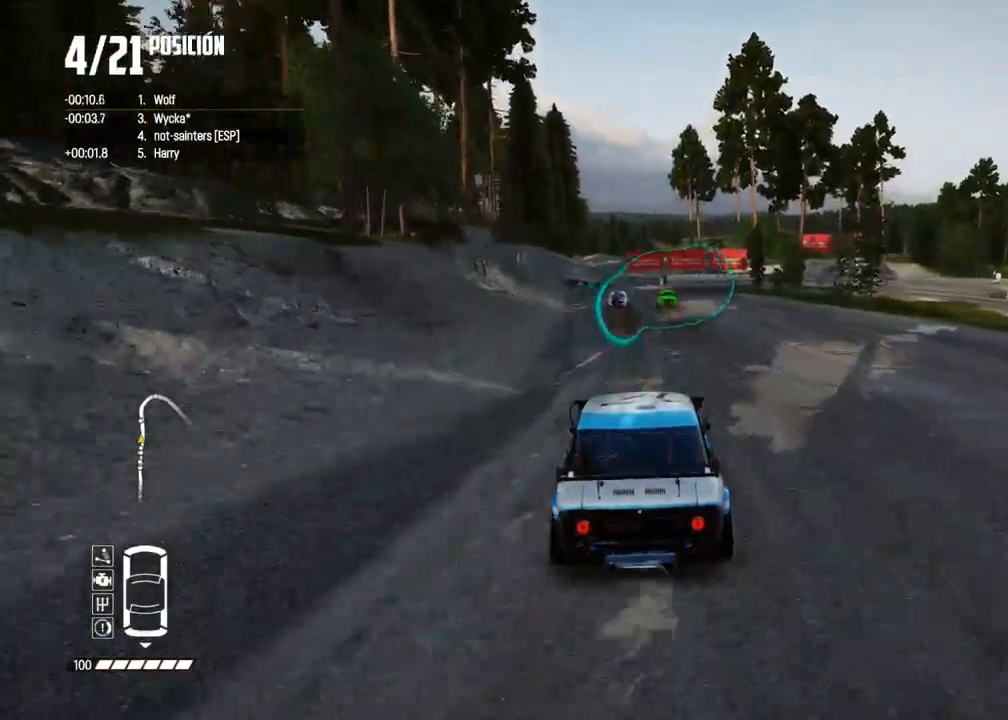
{"buttons": ["X", "L2"], "left_stick": "center", "right_stick": "up", "events": [[133, "R2", "up"], [150, "L2", "down"], [183, "right_stick", "up"], [217, "X", "down"], [333, "X", "up"], [467, "X", "down"]]}
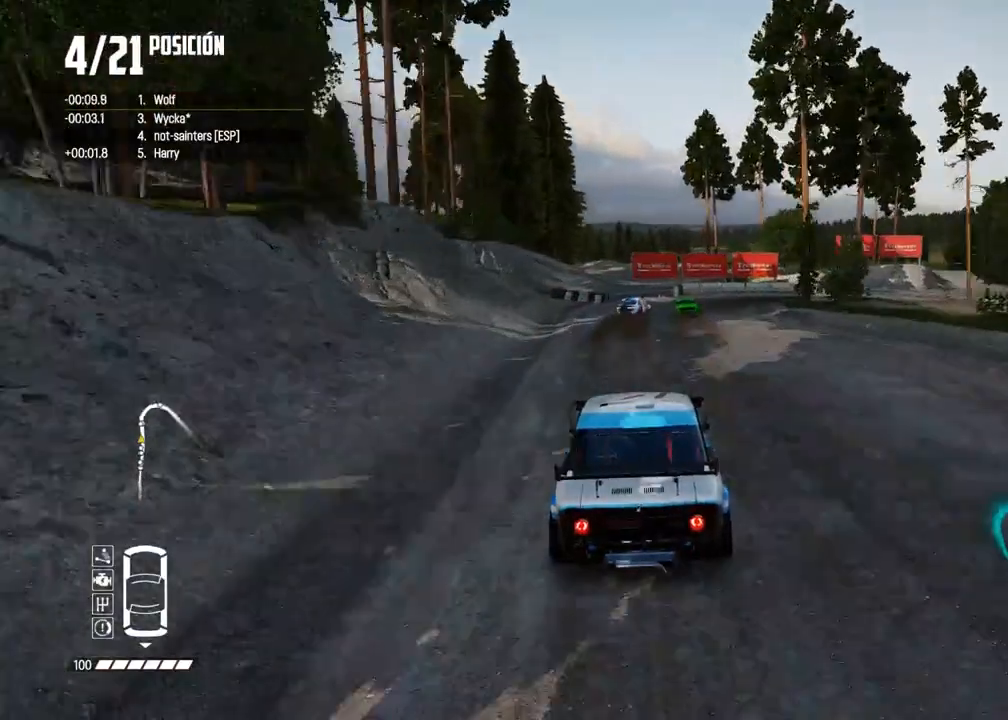
{"buttons": ["L2"], "left_stick": "right", "right_stick": "down", "events": [[50, "X", "up"], [117, "right_stick", "center"], [183, "right_stick", "up"], [200, "X", "down"], [283, "X", "up"], [333, "left_stick", "right"], [333, "right_stick", "center"], [450, "right_stick", "down"]]}
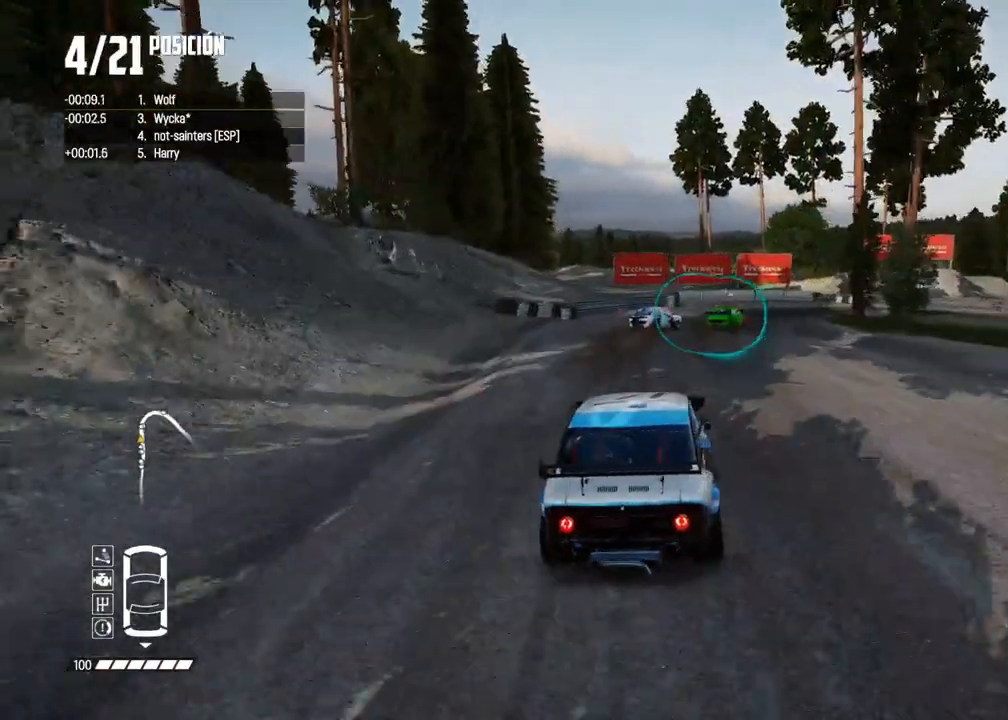
{"buttons": ["L2"], "left_stick": "center", "right_stick": "center", "events": [[67, "right_stick", "center"], [100, "left_stick", "center"]]}
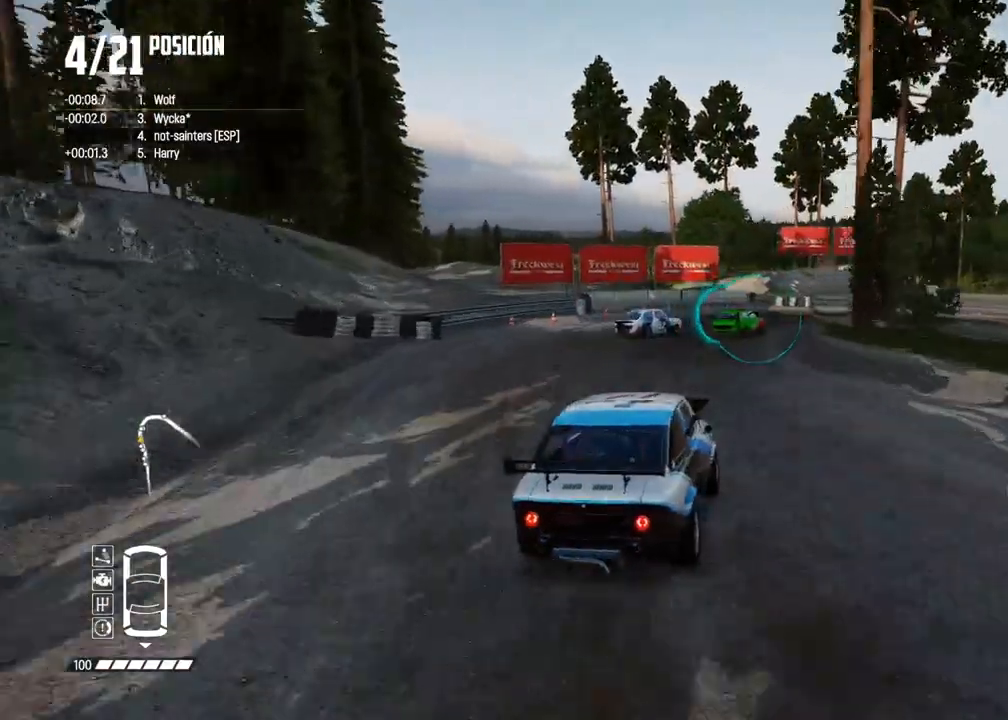
{"buttons": ["R2"], "left_stick": "right", "right_stick": "center"}
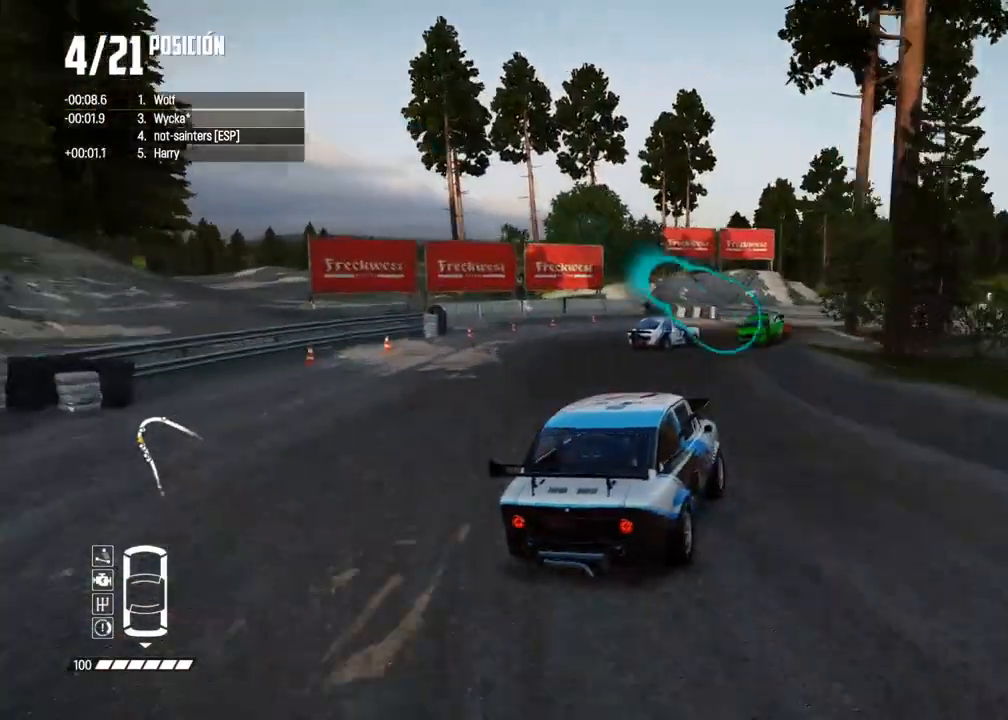
{"buttons": ["R2"], "left_stick": "right", "right_stick": "center", "events": [[50, "left_stick", "center"], [117, "left_stick", "right"], [250, "left_stick", "center"], [300, "left_stick", "right"]]}
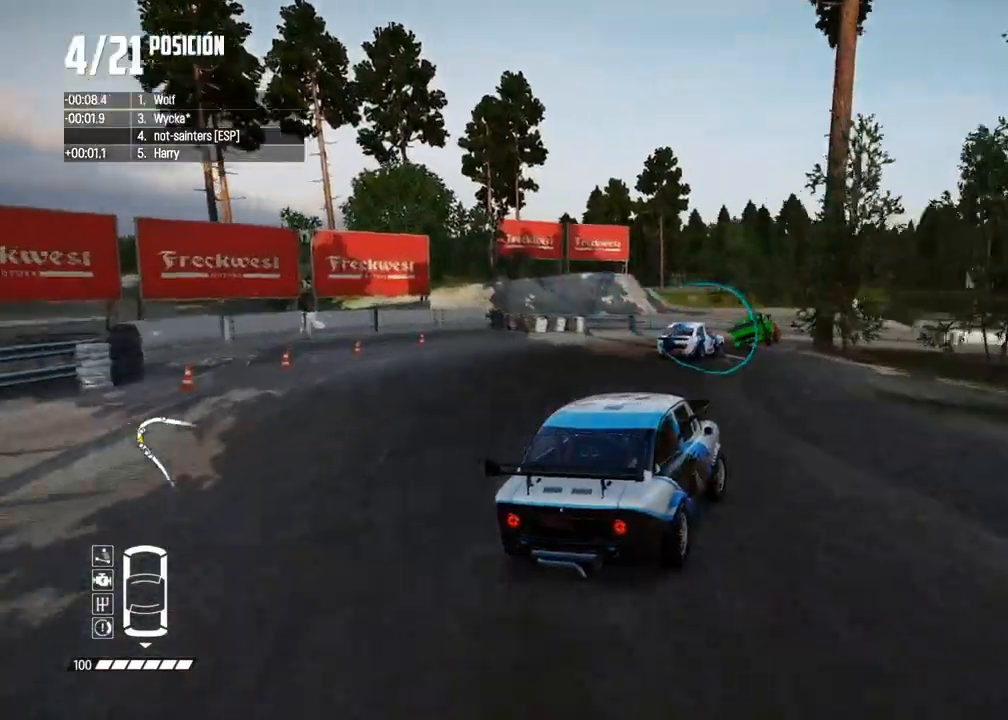
{"buttons": ["R2"], "left_stick": "right", "right_stick": "center", "events": [[67, "R2", "up"], [83, "right_stick", "down"], [133, "left_stick", "center"], [200, "left_stick", "right"], [233, "right_stick", "center"], [333, "left_stick", "center"], [350, "R2", "down"], [433, "left_stick", "right"]]}
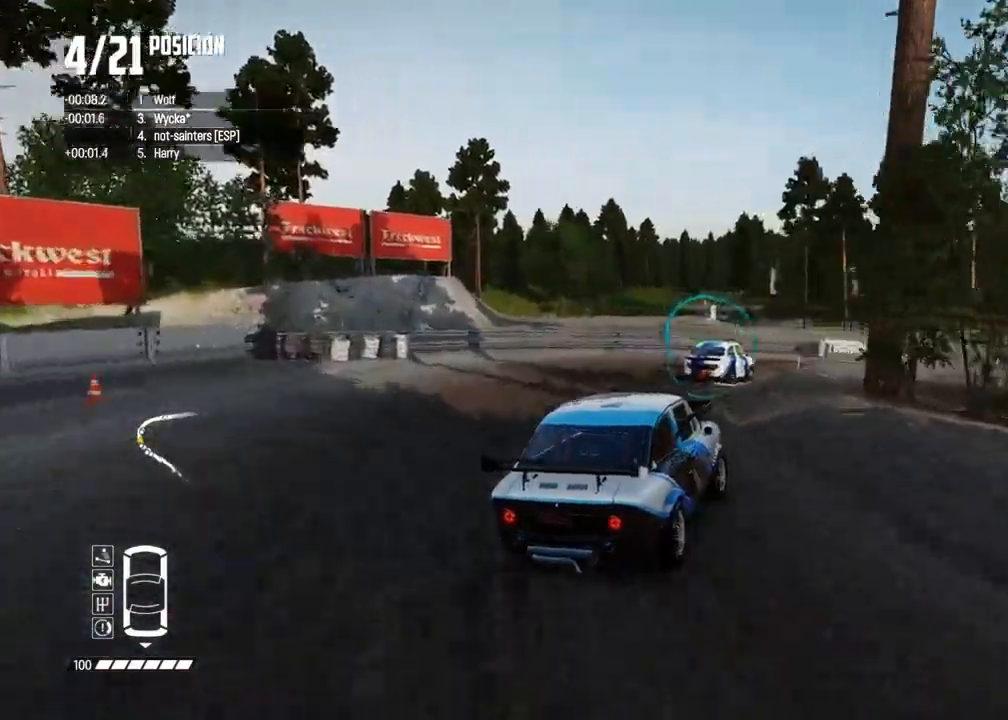
{"buttons": ["X", "R2"], "left_stick": "center", "right_stick": "center", "events": [[50, "left_stick", "center"], [117, "left_stick", "right"], [267, "left_stick", "center"], [483, "X", "down"]]}
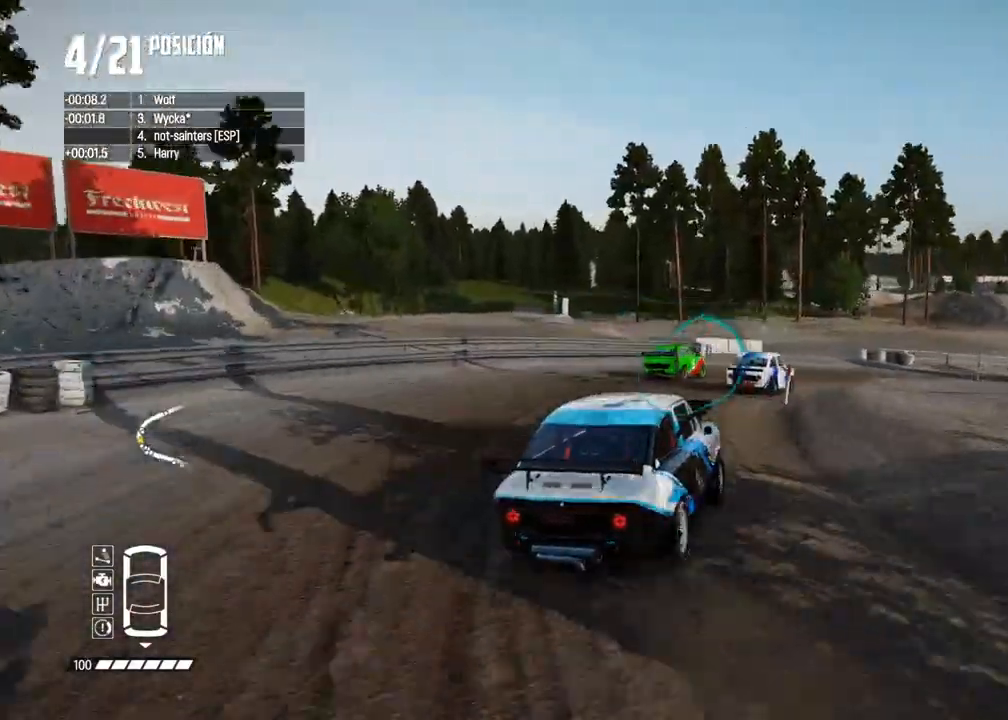
{"buttons": ["R2"], "left_stick": "center", "right_stick": "center", "events": [[83, "left_stick", "left"], [217, "left_stick", "center"], [267, "left_stick", "right"], [367, "X", "up"], [417, "left_stick", "center"]]}
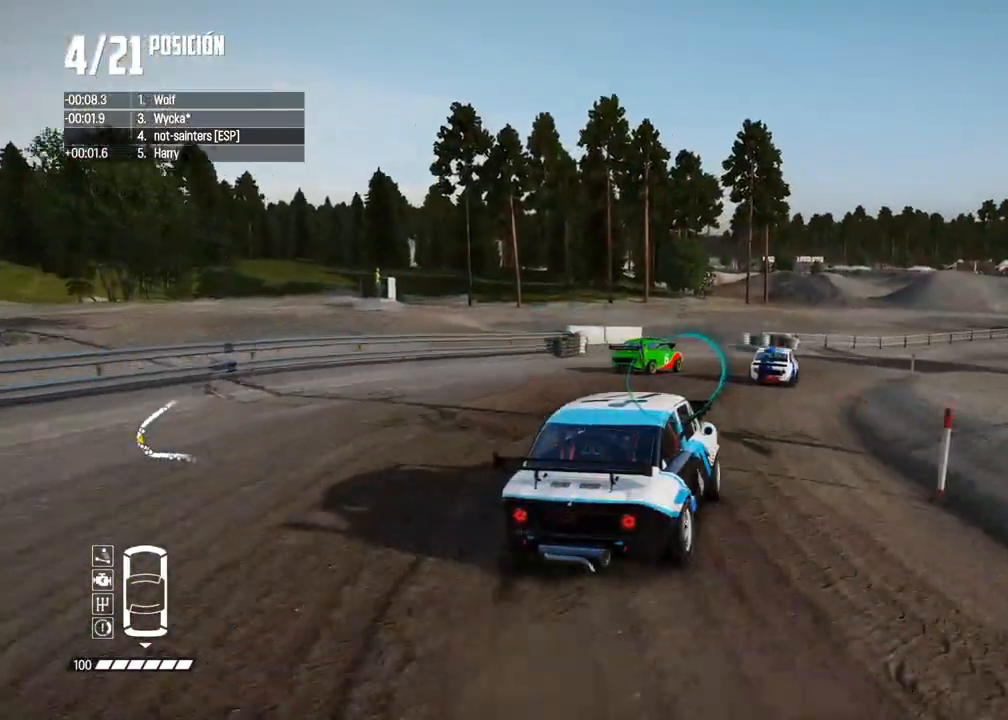
{"buttons": ["R2"], "left_stick": "center", "right_stick": "center", "events": [[150, "left_stick", "left"], [417, "left_stick", "center"]]}
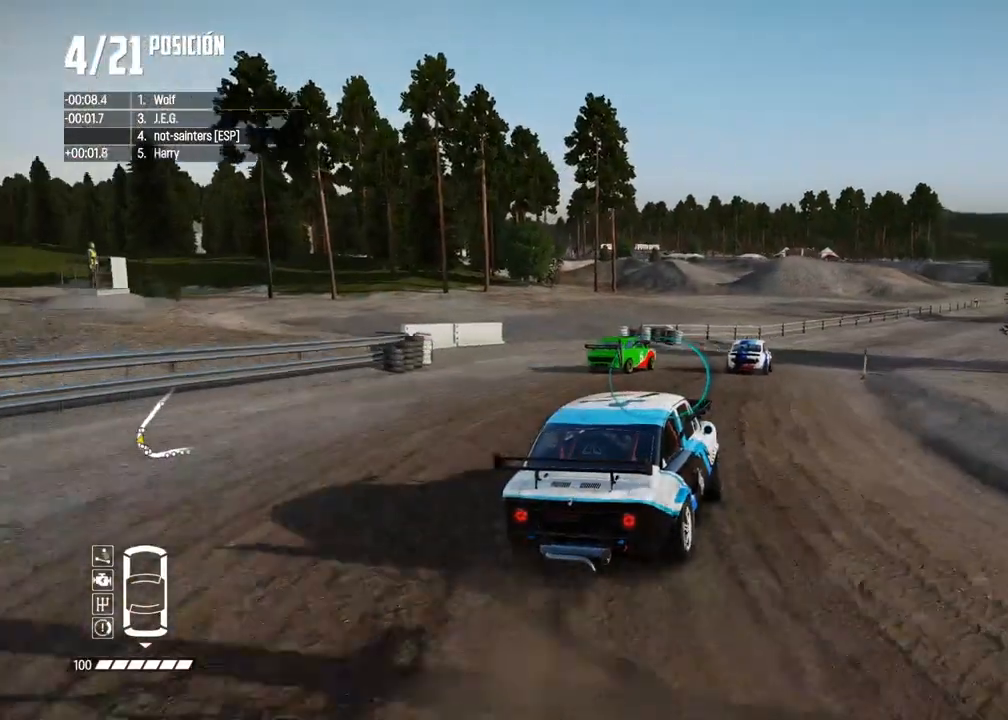
{"buttons": ["R2"], "left_stick": "left", "right_stick": "center", "events": [[50, "left_stick", "left"], [183, "left_stick", "center"], [250, "left_stick", "left"], [367, "left_stick", "center"], [483, "left_stick", "left"]]}
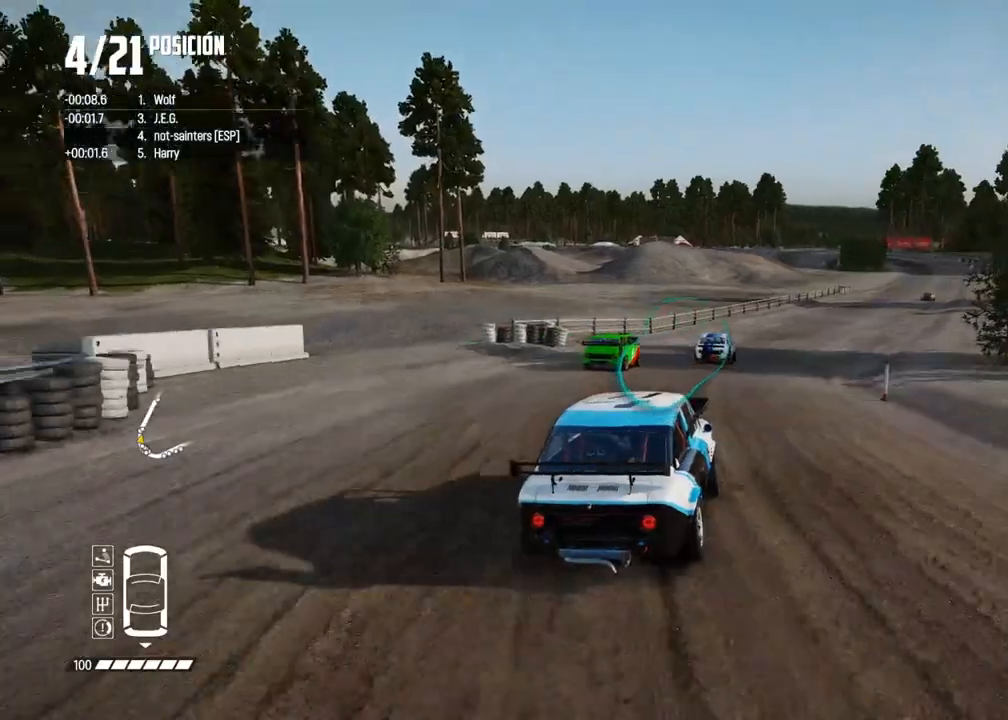
{"buttons": ["R2"], "left_stick": "right", "right_stick": "center", "events": [[100, "left_stick", "center"], [233, "left_stick", "right"]]}
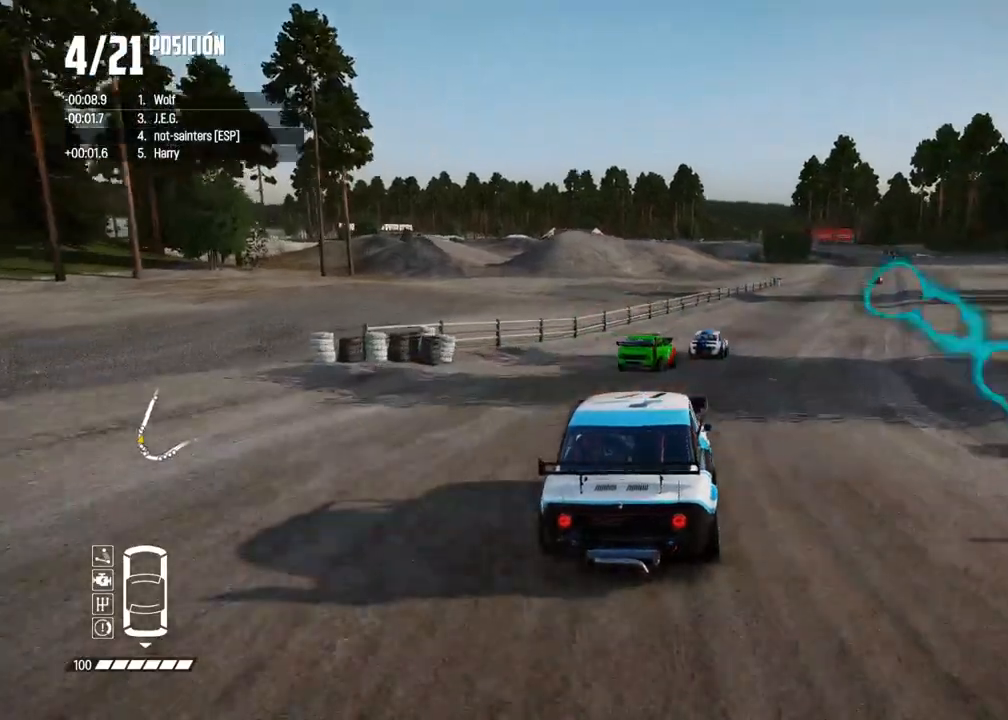
{"buttons": ["R2"], "left_stick": "right", "right_stick": "center", "events": [[33, "left_stick", "center"], [67, "DPAD_LEFT", "down"], [83, "DPAD_LEFT", "up"], [150, "left_stick", "right"], [367, "left_stick", "center"], [467, "left_stick", "right"]]}
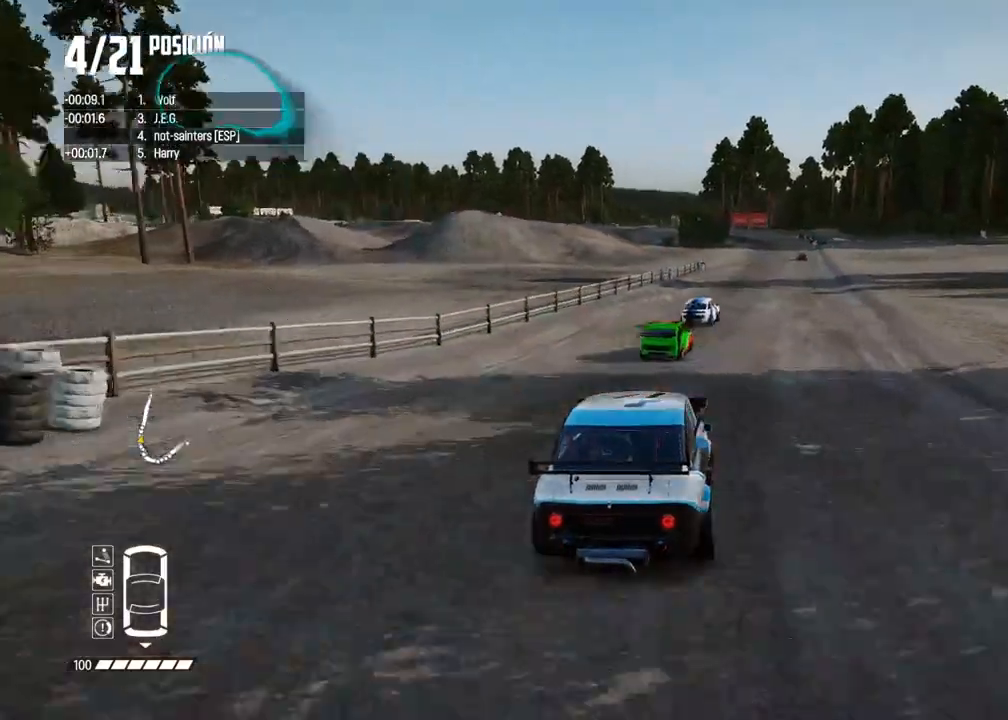
{"buttons": ["A", "R2"], "left_stick": "center", "right_stick": "center", "events": [[133, "right_stick", "up"], [150, "R1", "down"], [167, "left_stick", "center"], [200, "R1", "up"], [200, "right_stick", "down"], [250, "right_stick", "center"], [317, "left_stick", "right"], [417, "left_stick", "center"], [467, "A", "down"]]}
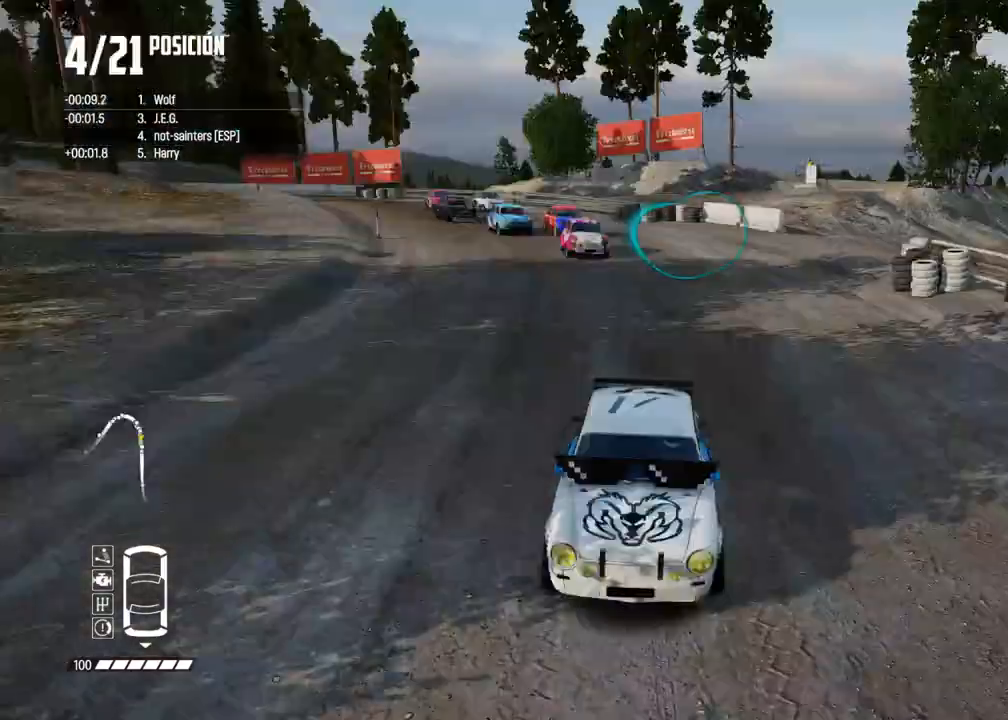
{"buttons": ["R2"], "left_stick": "center", "right_stick": "center", "events": [[283, "left_stick", "right"], [350, "A", "up"], [383, "left_stick", "center"]]}
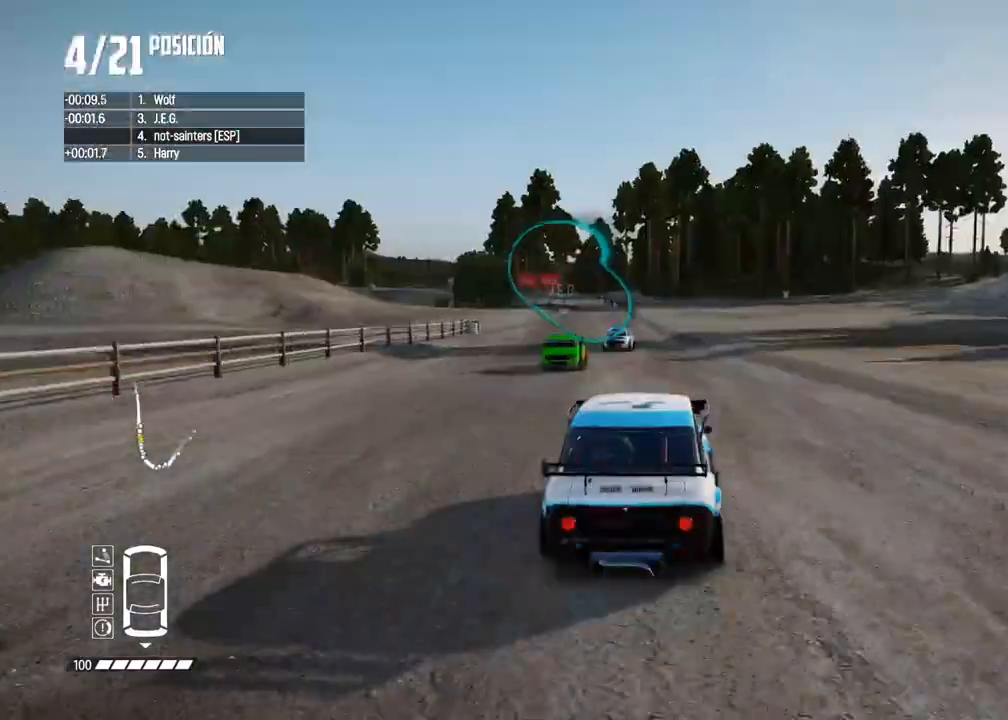
{"buttons": ["R2", "DPAD_UP"], "left_stick": "center", "right_stick": "center", "events": [[233, "left_stick", "left"], [383, "left_stick", "center"], [467, "DPAD_UP", "down"]]}
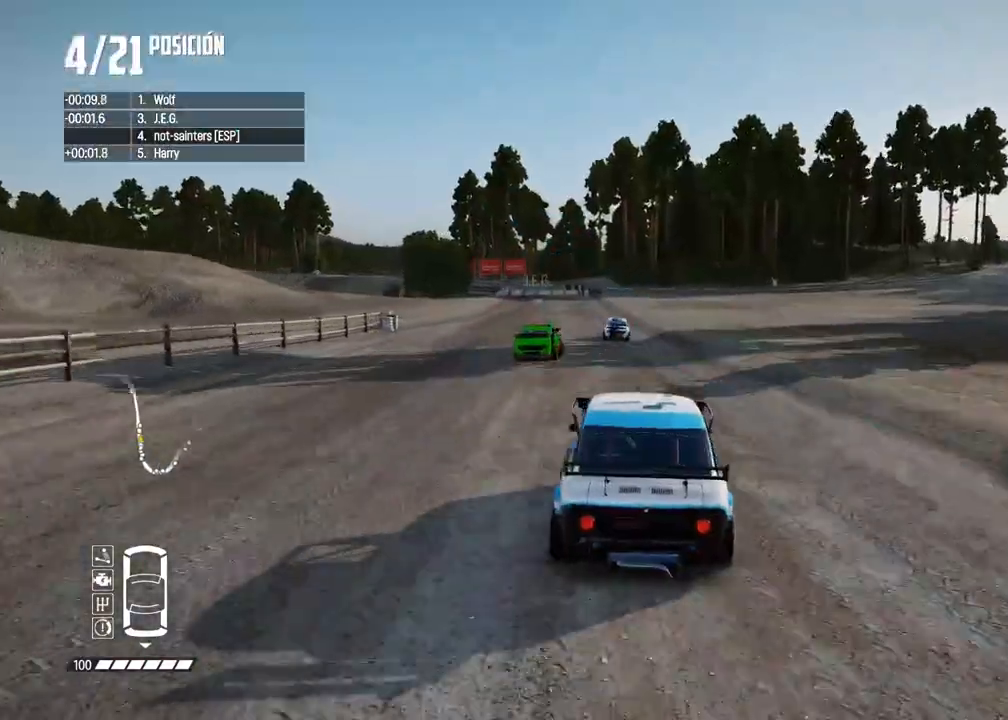
{"buttons": ["R2"], "left_stick": "center", "right_stick": "center", "events": [[17, "DPAD_DOWN", "down"], [17, "DPAD_UP", "up"], [67, "DPAD_DOWN", "up"], [267, "left_stick", "left"], [350, "left_stick", "center"]]}
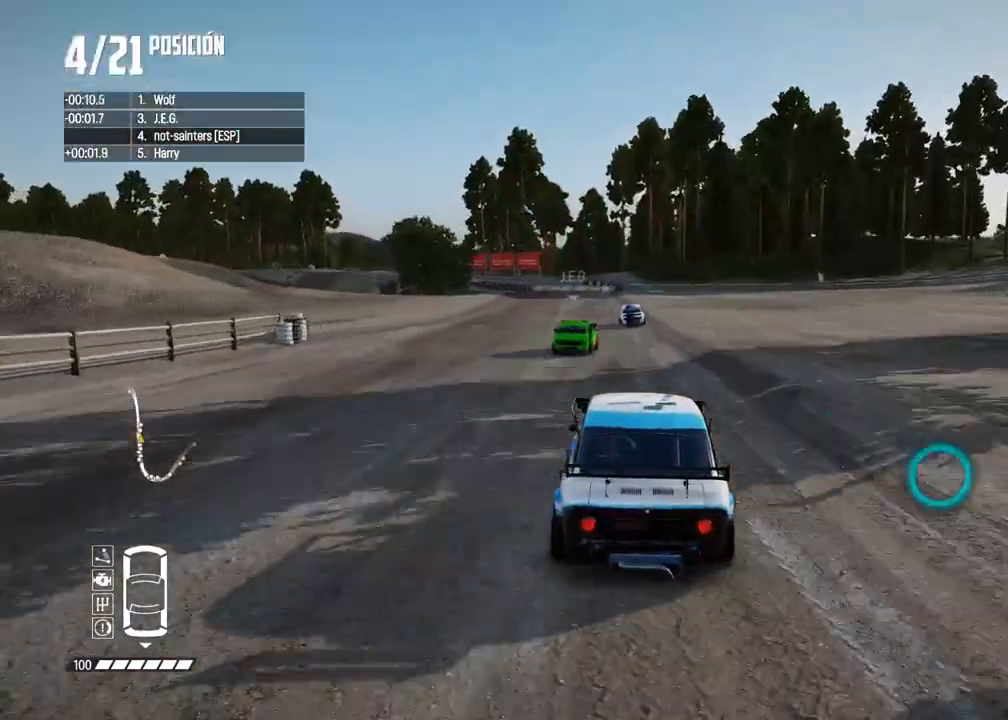
{"buttons": ["R2"], "left_stick": "center", "right_stick": "center", "events": [[250, "left_stick", "right"], [350, "left_stick", "center"]]}
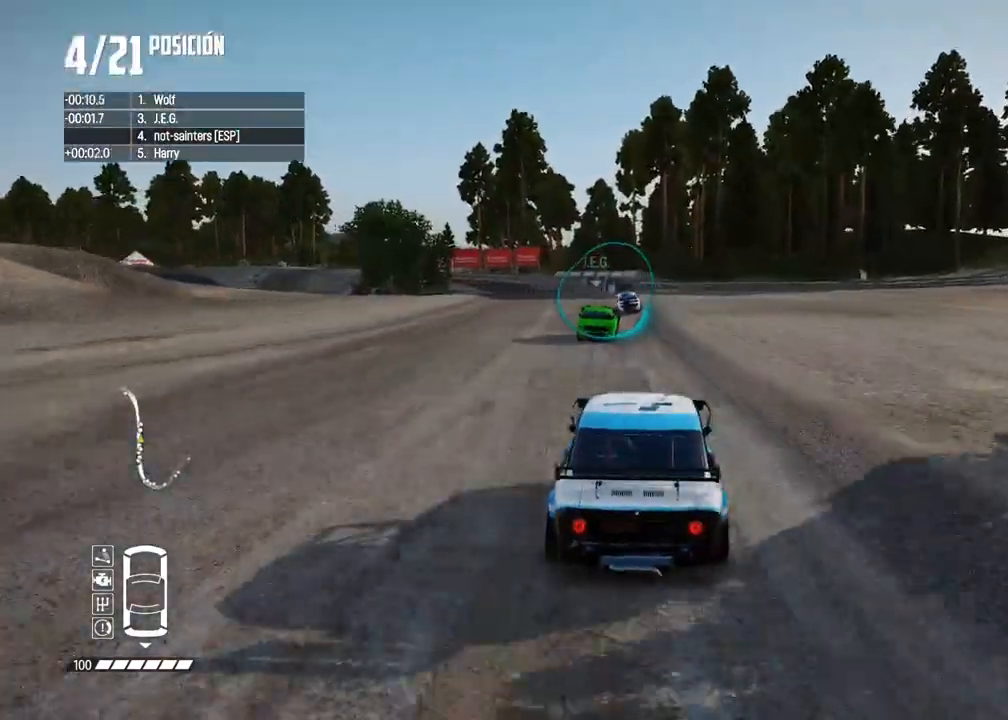
{"buttons": ["R2"], "left_stick": "left", "right_stick": "center", "events": [[117, "R1", "down"], [117, "right_stick", "up"], [167, "R1", "up"], [200, "right_stick", "center"], [417, "left_stick", "left"]]}
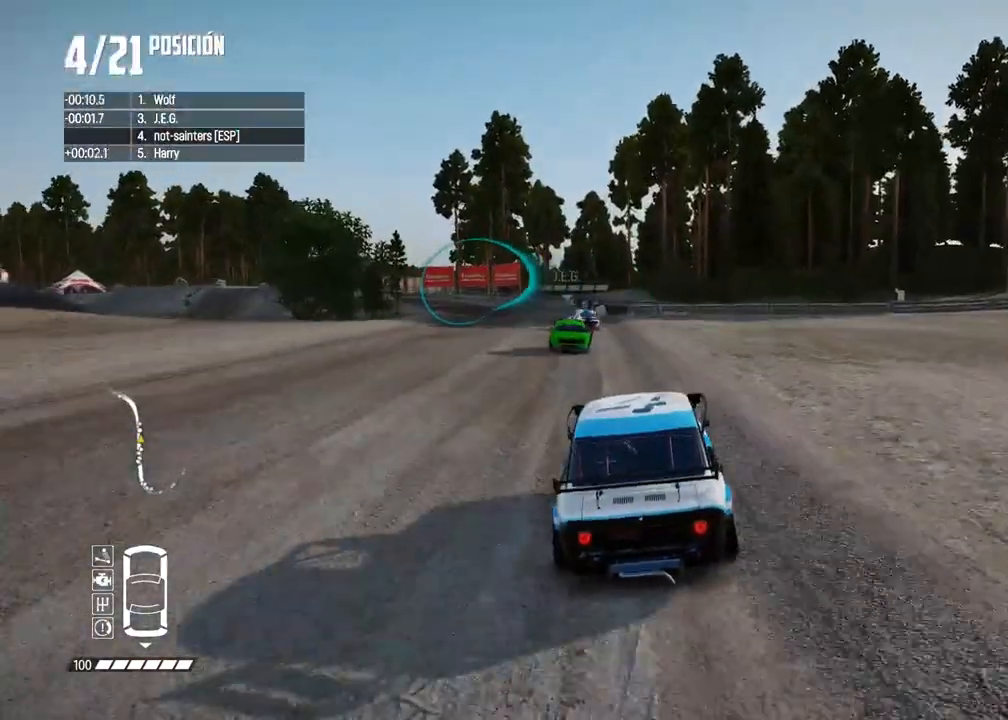
{"buttons": ["R2"], "left_stick": "left", "right_stick": "center", "events": [[83, "left_stick", "center"], [150, "left_stick", "left"], [300, "left_stick", "center"], [367, "left_stick", "left"]]}
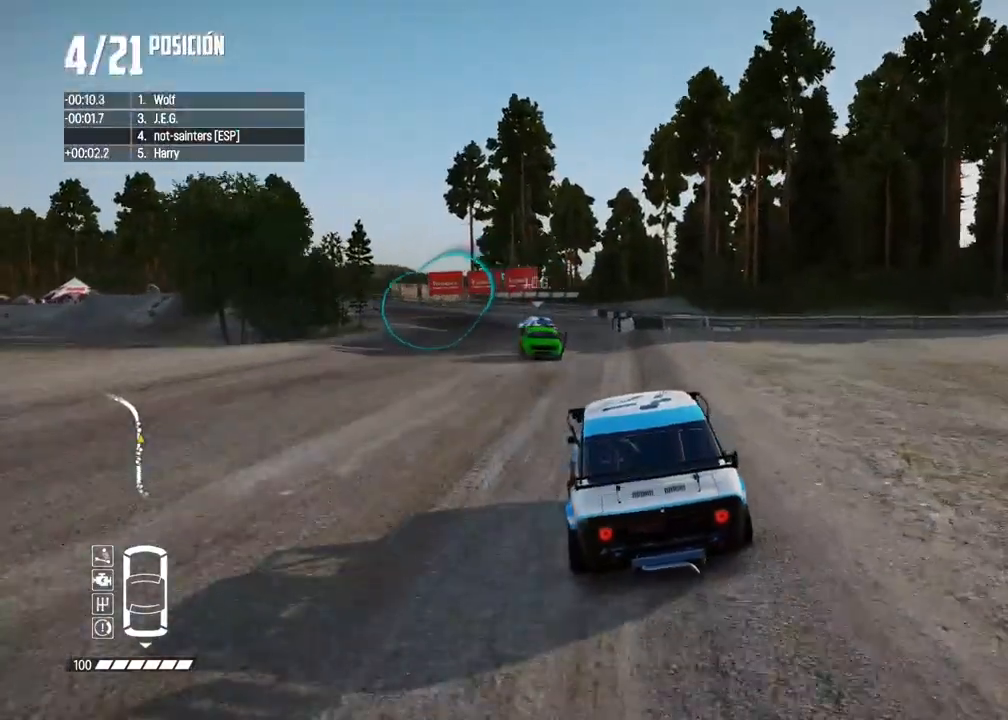
{"buttons": [], "left_stick": "left", "right_stick": "center", "events": [[33, "left_stick", "center"], [100, "left_stick", "left"], [250, "left_stick", "center"], [317, "left_stick", "left"], [500, "R2", "up"]]}